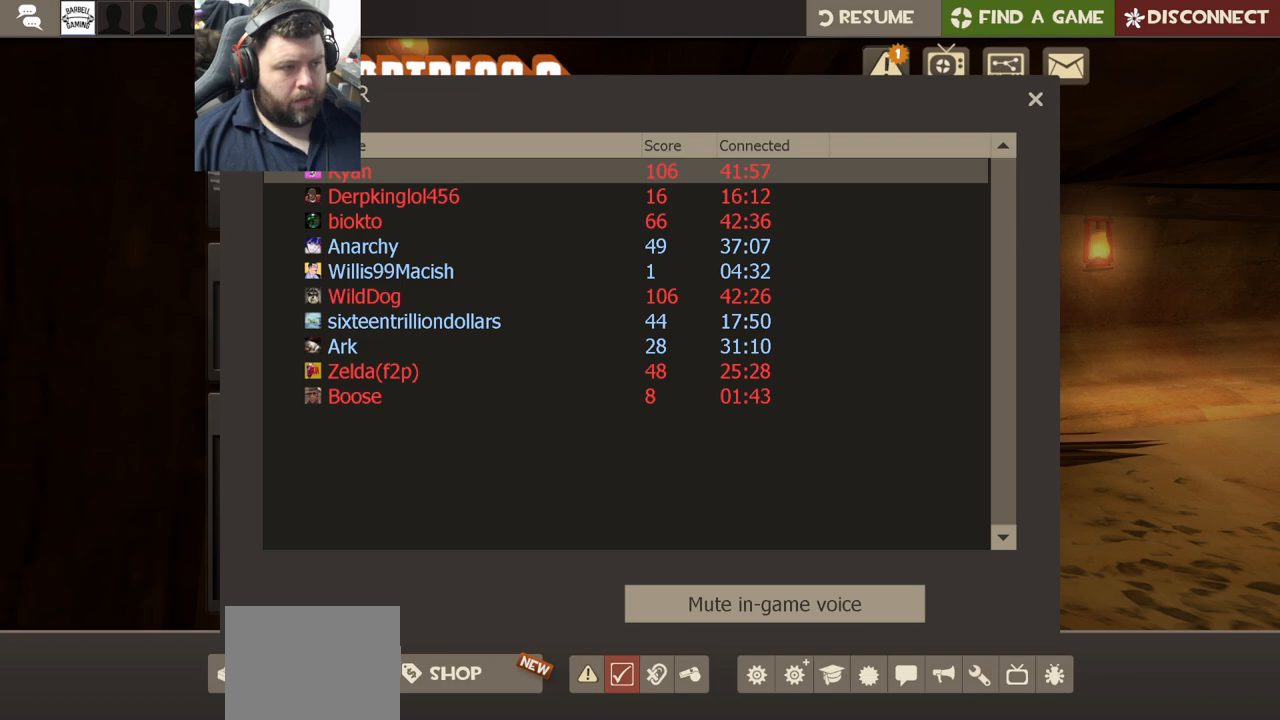
Gameplay with a controller (PlayStation layout); each line is a JSON object with the inputs held at the frame after it. "events" lists button and stick changes between this image and that frame as [ms after this image, input, new state], when the widget could be followed in between.
{"buttons": [], "left_stick": "center", "right_stick": "down-right", "events": [[100, "R2", "down"], [200, "R2", "up"], [317, "right_stick", "down-right"]]}
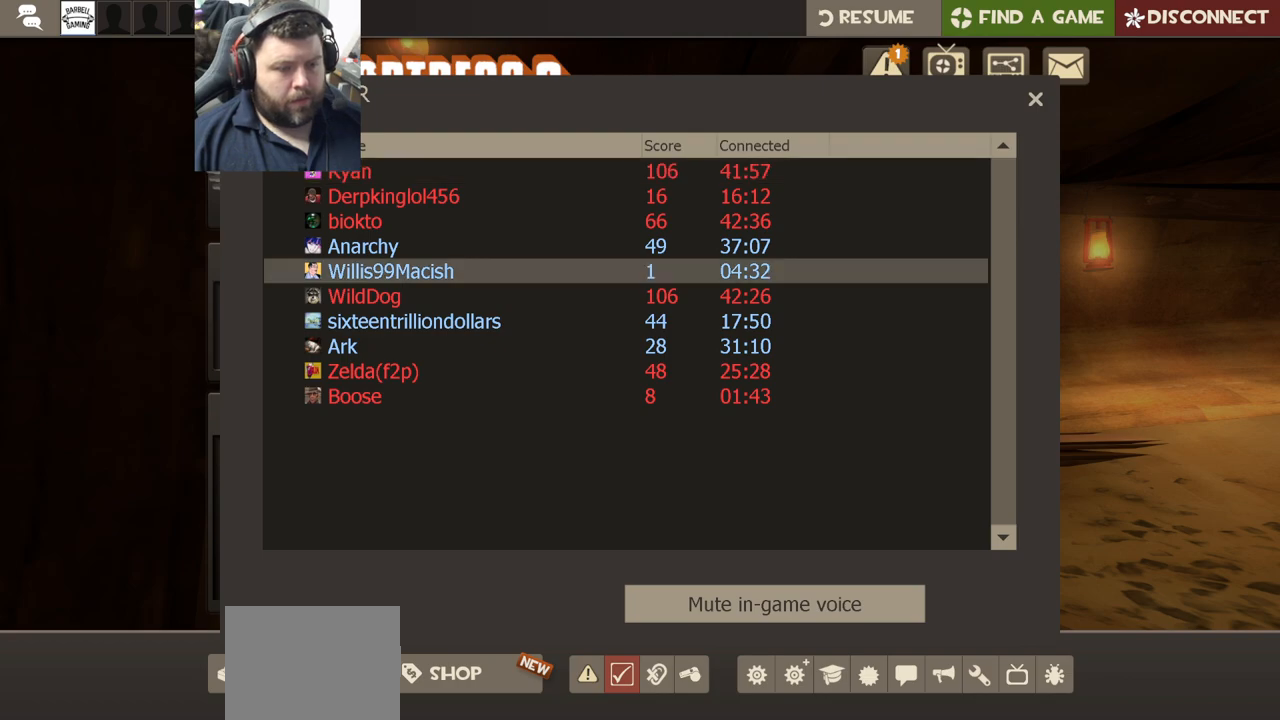
{"buttons": [], "left_stick": "center", "right_stick": "center", "events": [[433, "right_stick", "center"]]}
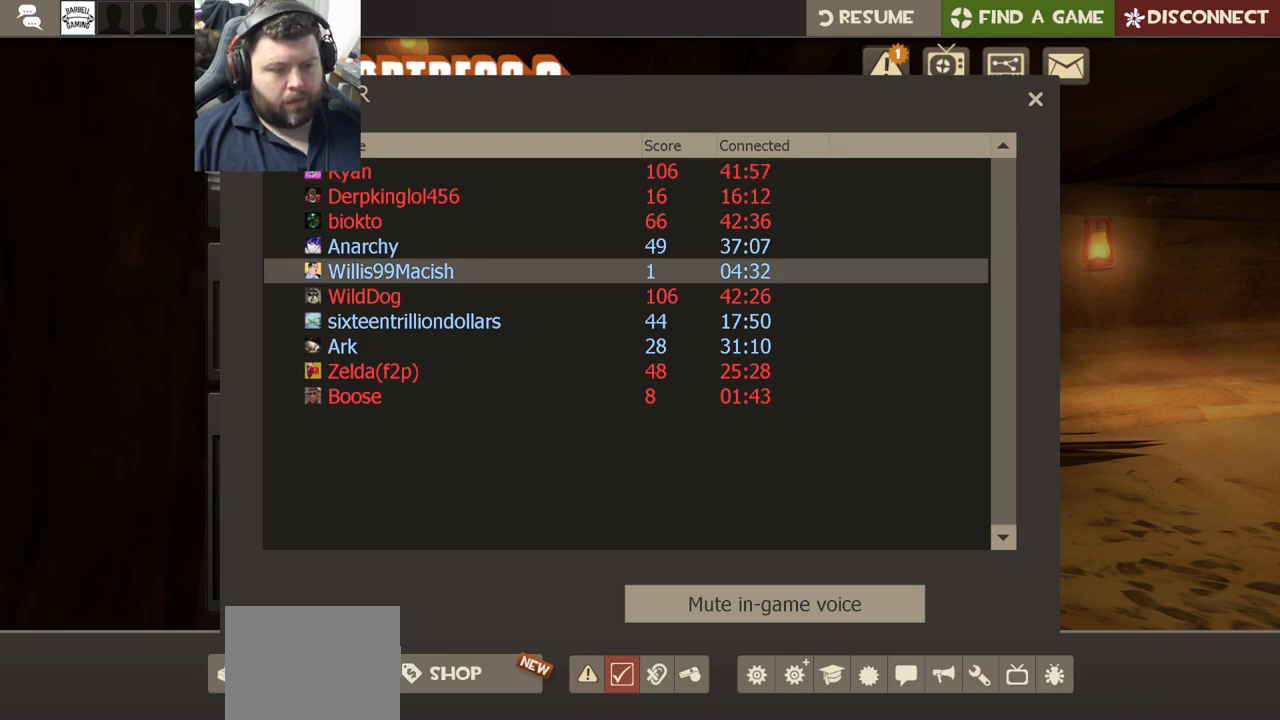
{"buttons": [], "left_stick": "center", "right_stick": "center", "events": [[83, "right_stick", "up-right"], [200, "right_stick", "center"], [283, "R2", "down"], [433, "R2", "up"]]}
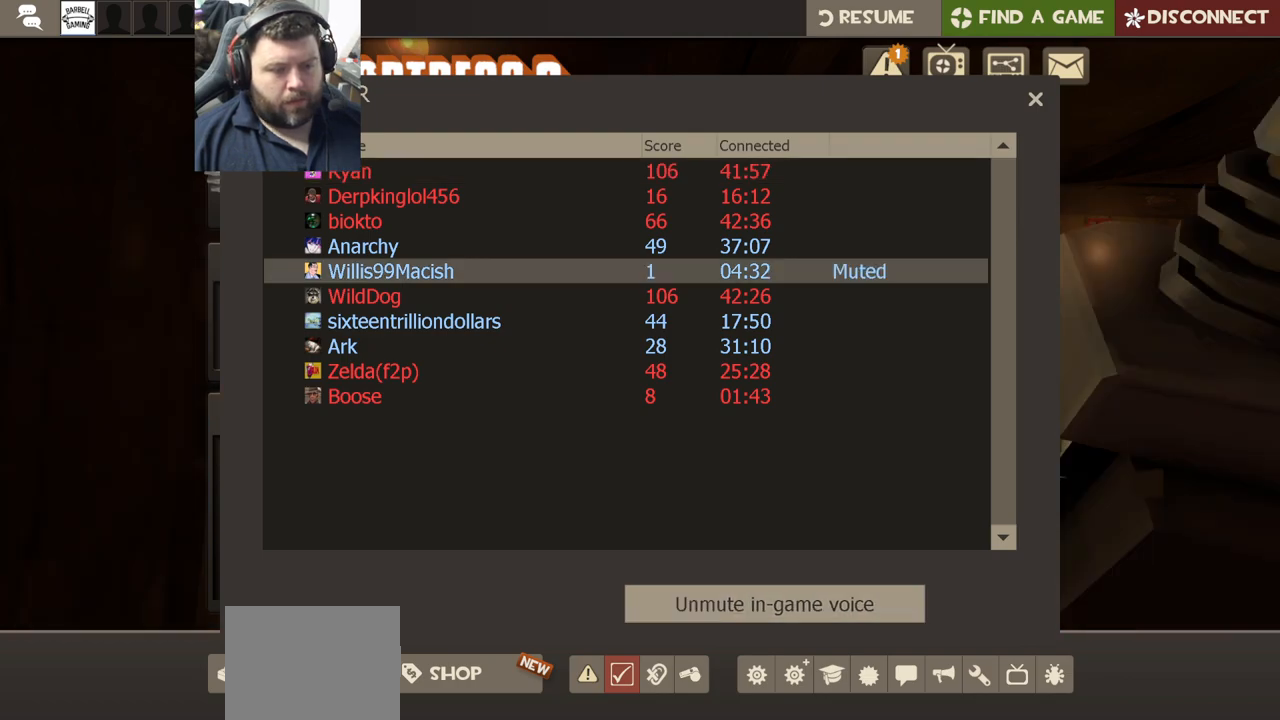
{"buttons": [], "left_stick": "center", "right_stick": "center", "events": [[167, "START", "down"], [267, "START", "up"]]}
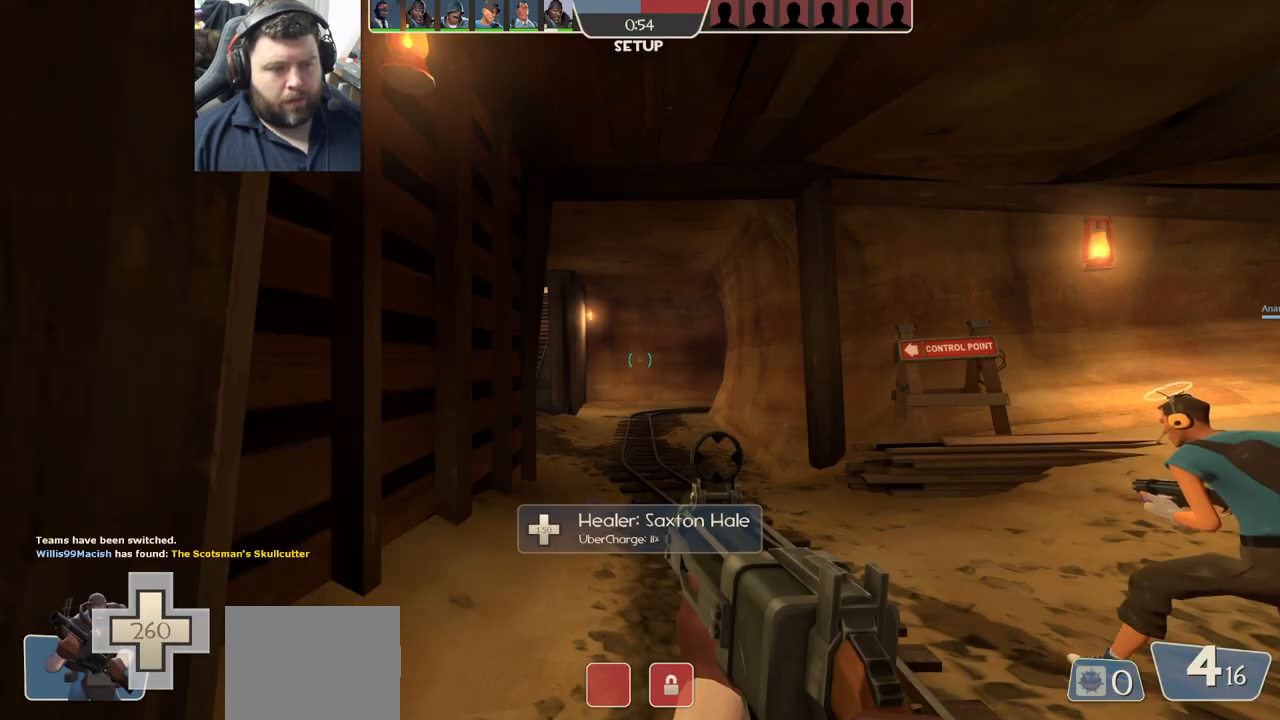
{"buttons": ["SQUARE"], "left_stick": "up", "right_stick": "center", "events": [[83, "left_stick", "up-right"], [283, "SQUARE", "down"], [333, "left_stick", "up"], [367, "SQUARE", "up"], [450, "SQUARE", "down"]]}
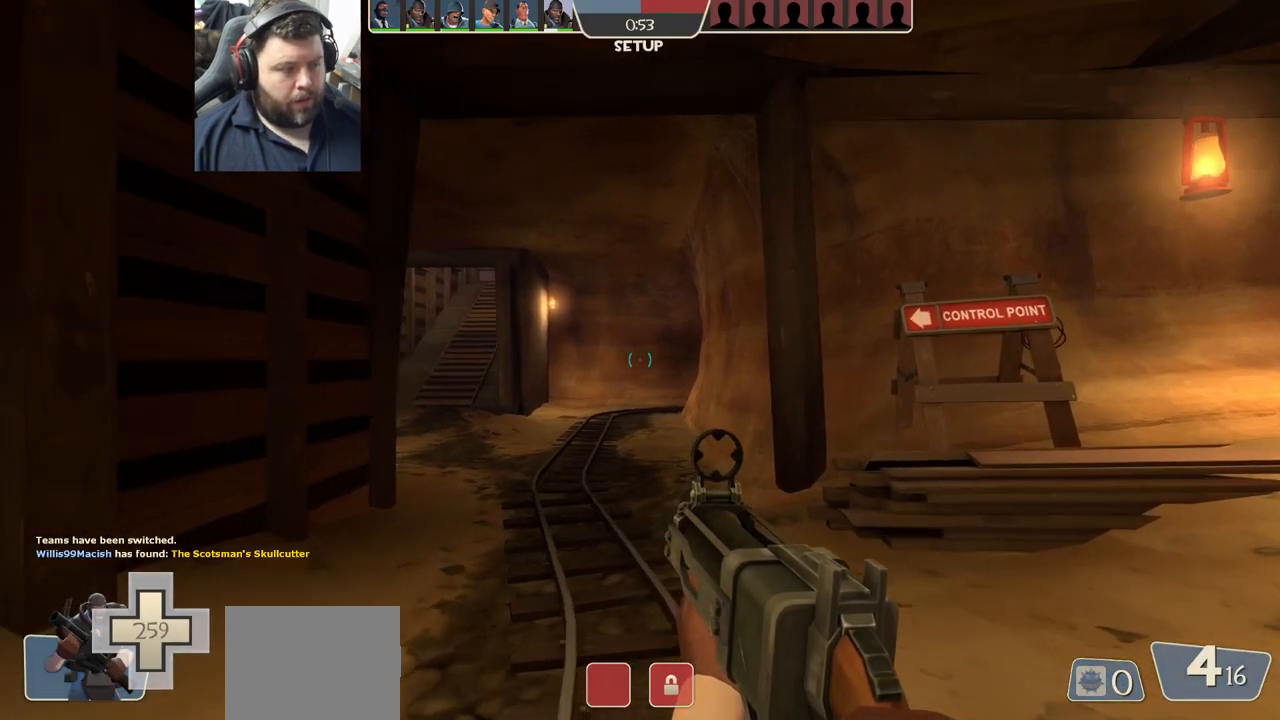
{"buttons": [], "left_stick": "center", "right_stick": "center", "events": [[17, "SQUARE", "up"], [67, "left_stick", "center"], [217, "SELECT", "down"], [367, "SELECT", "up"]]}
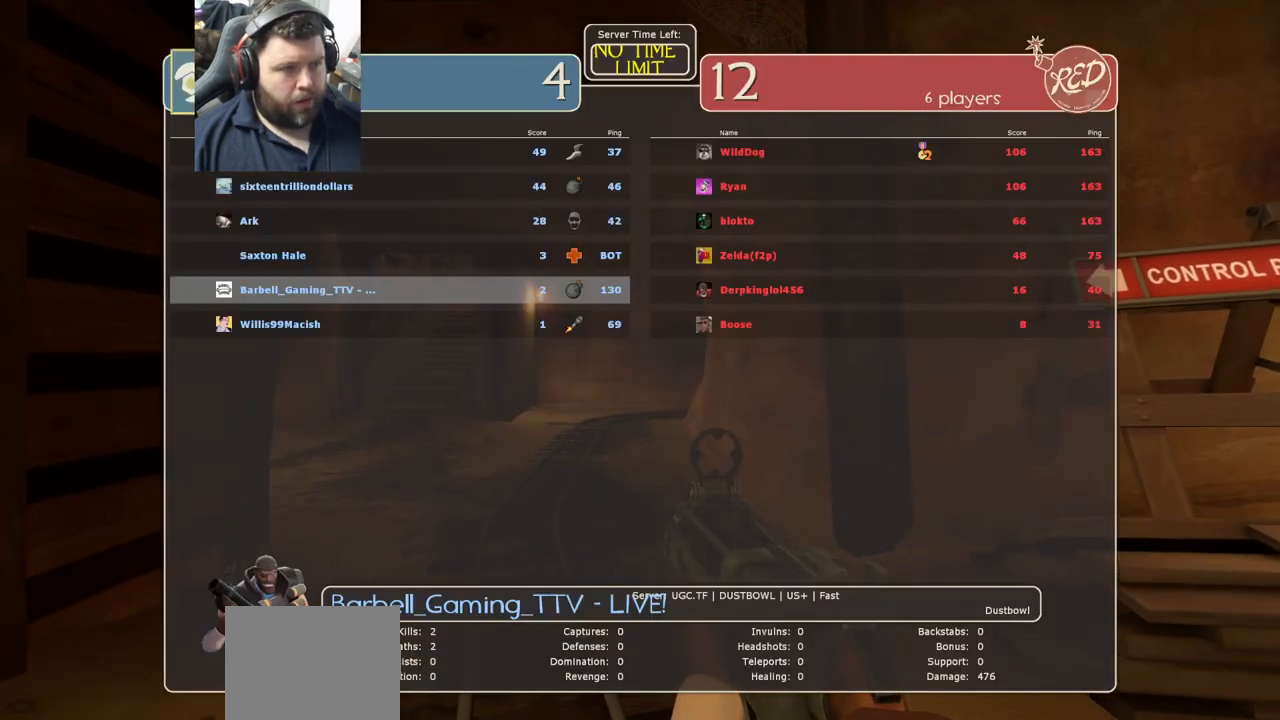
{"buttons": [], "left_stick": "center", "right_stick": "center", "events": [[300, "SELECT", "down"], [400, "SELECT", "up"]]}
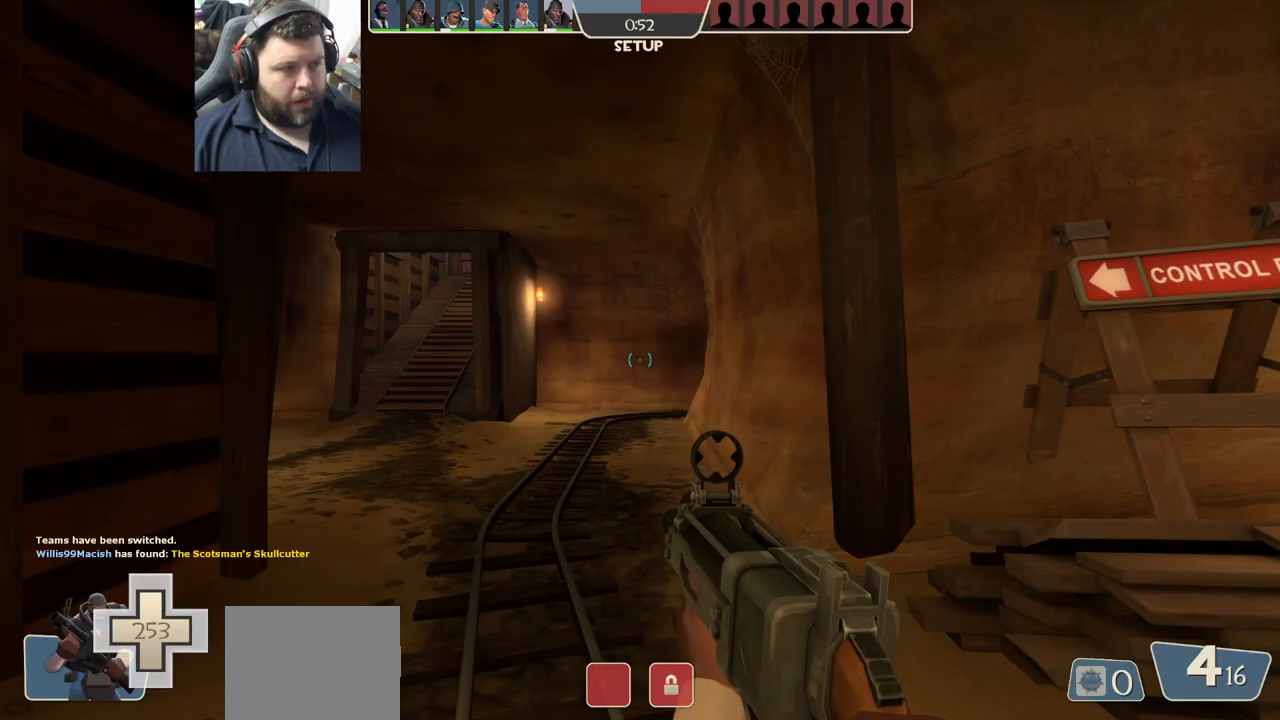
{"buttons": [], "left_stick": "up", "right_stick": "center", "events": [[50, "SQUARE", "down"], [100, "left_stick", "up-right"], [117, "SQUARE", "up"], [150, "left_stick", "up"], [200, "SQUARE", "down"], [300, "SQUARE", "up"], [367, "SQUARE", "down"], [467, "SQUARE", "up"]]}
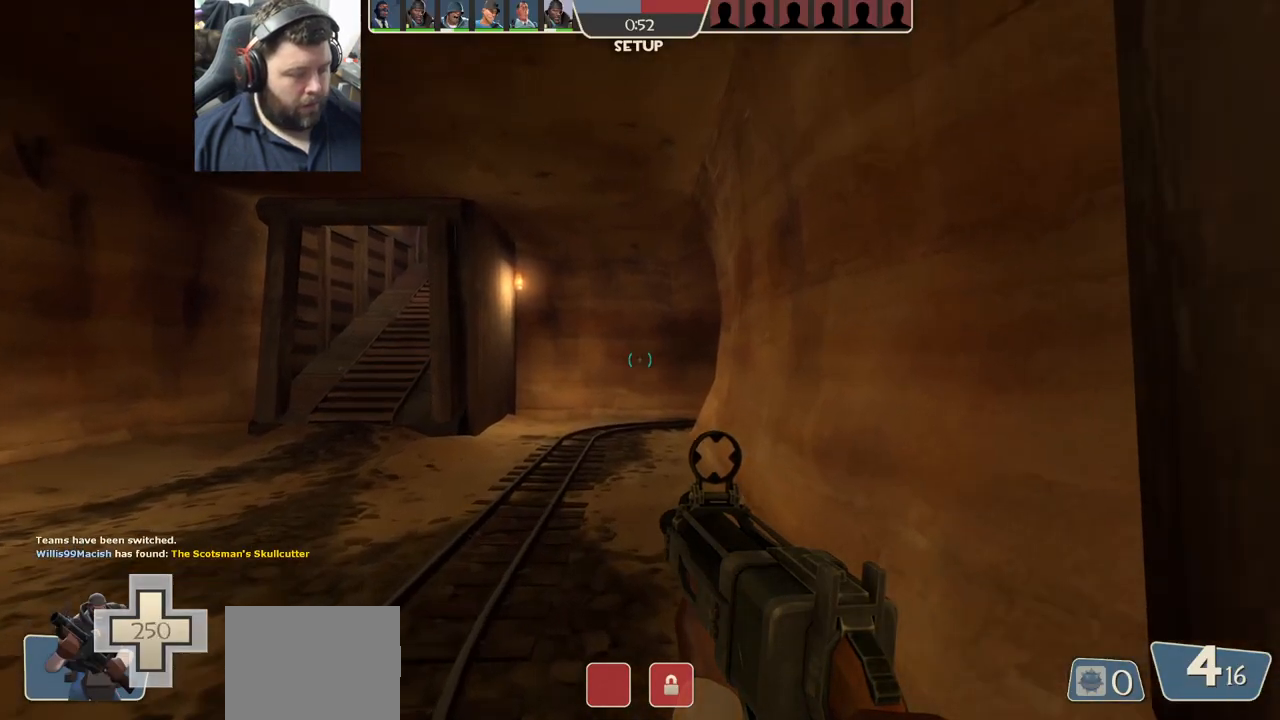
{"buttons": [], "left_stick": "up-left", "right_stick": "center", "events": [[33, "SQUARE", "down"], [133, "SQUARE", "up"], [167, "left_stick", "up-left"]]}
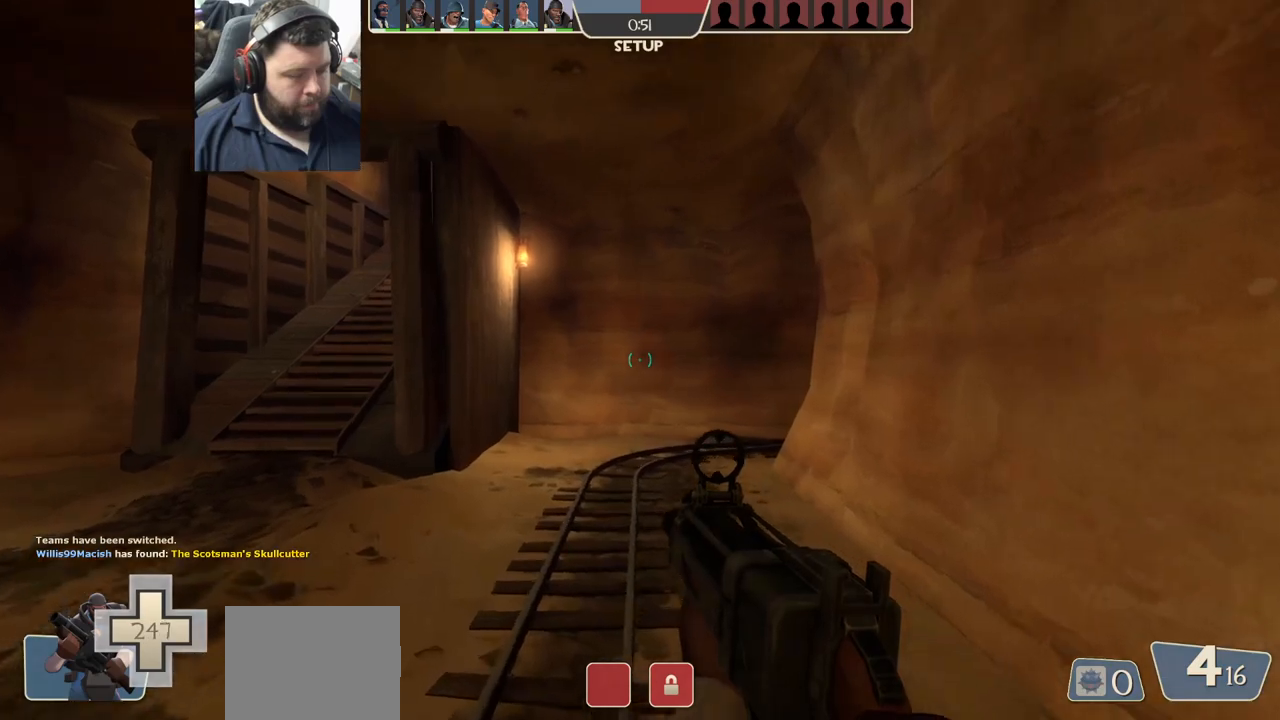
{"buttons": [], "left_stick": "up", "right_stick": "center", "events": [[150, "right_stick", "left"], [250, "right_stick", "center"], [367, "SQUARE", "down"], [400, "left_stick", "up"], [450, "SQUARE", "up"]]}
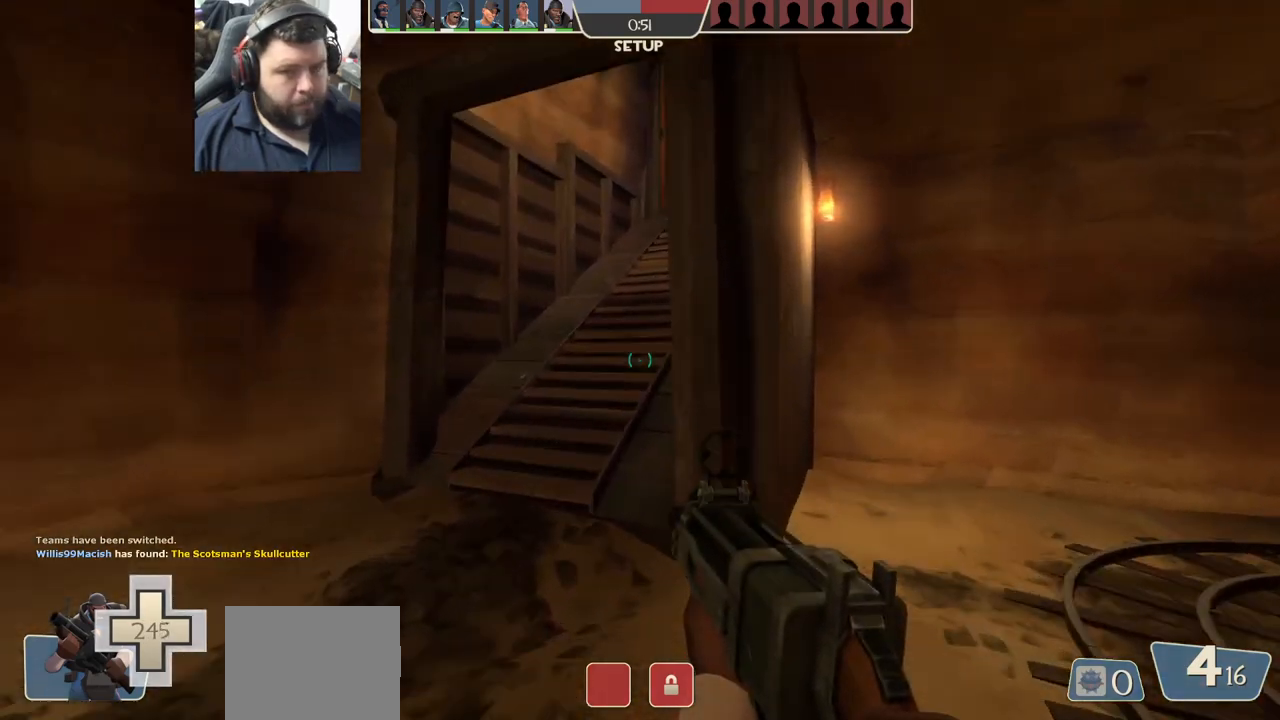
{"buttons": [], "left_stick": "up", "right_stick": "center", "events": [[33, "SQUARE", "down"], [133, "SQUARE", "up"], [400, "R1", "down"], [483, "R1", "up"]]}
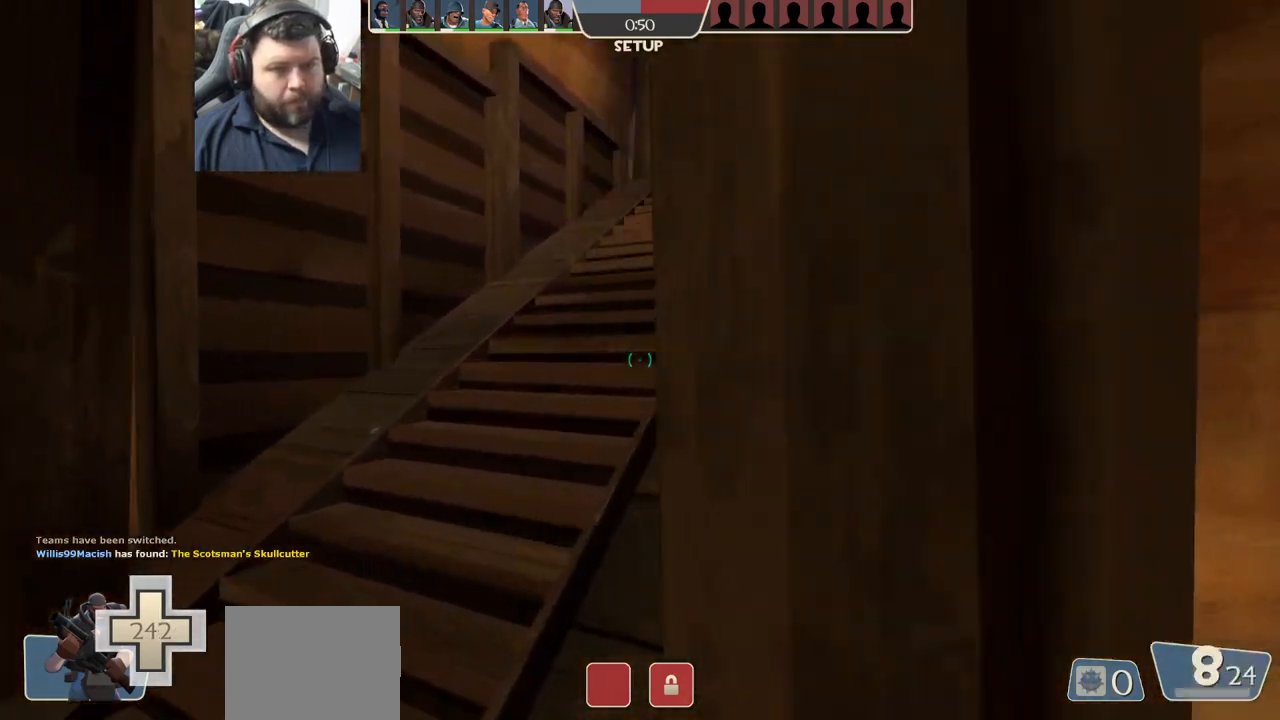
{"buttons": [], "left_stick": "down-right", "right_stick": "left", "events": [[183, "left_stick", "up-right"], [233, "R1", "down"], [233, "right_stick", "left"], [367, "R1", "up"], [367, "left_stick", "down-right"]]}
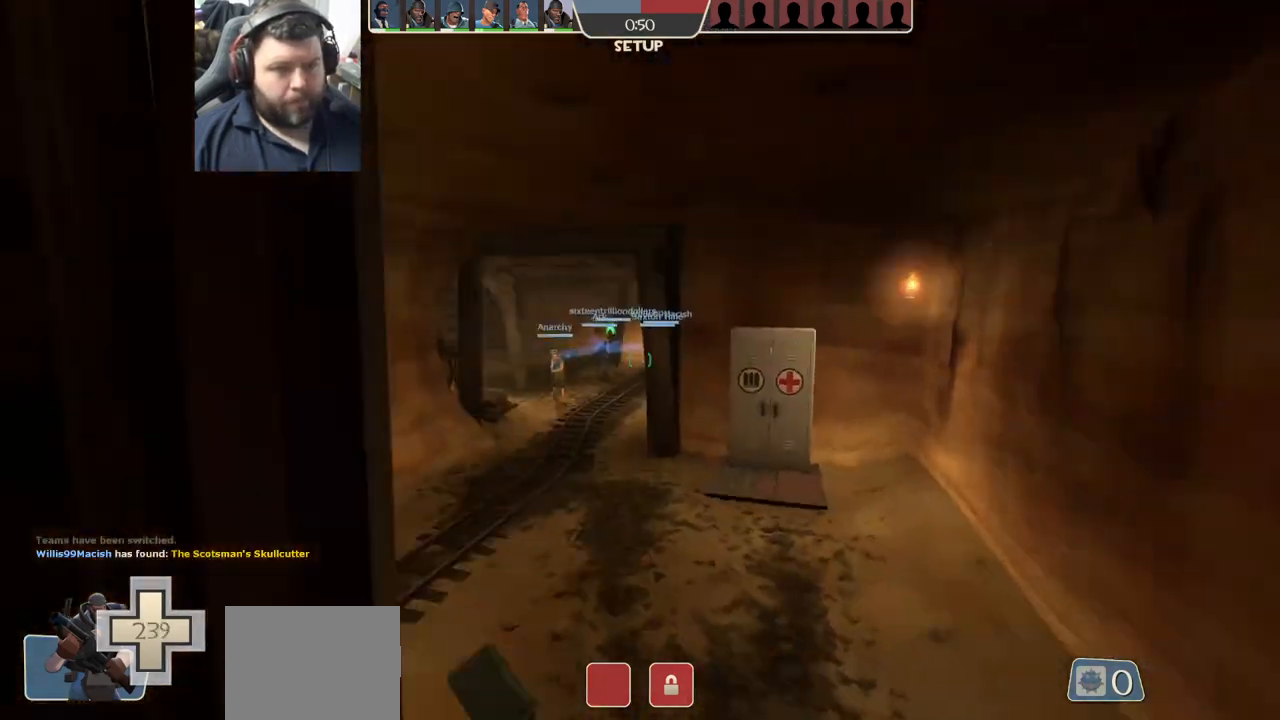
{"buttons": ["CIRCLE"], "left_stick": "center", "right_stick": "center", "events": [[17, "left_stick", "center"], [33, "right_stick", "center"], [150, "CIRCLE", "down"], [267, "left_stick", "up-right"], [467, "left_stick", "center"]]}
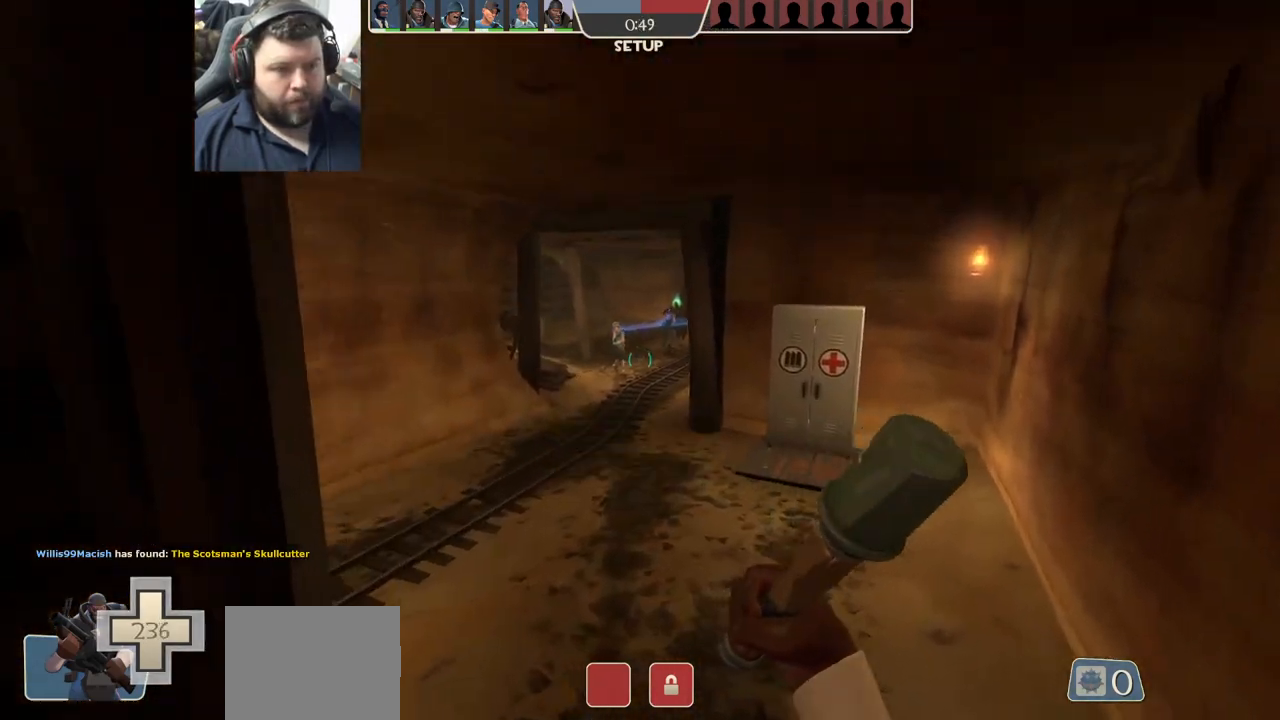
{"buttons": ["R2"], "left_stick": "up", "right_stick": "center", "events": [[133, "left_stick", "up"], [383, "CIRCLE", "up"], [483, "R2", "down"]]}
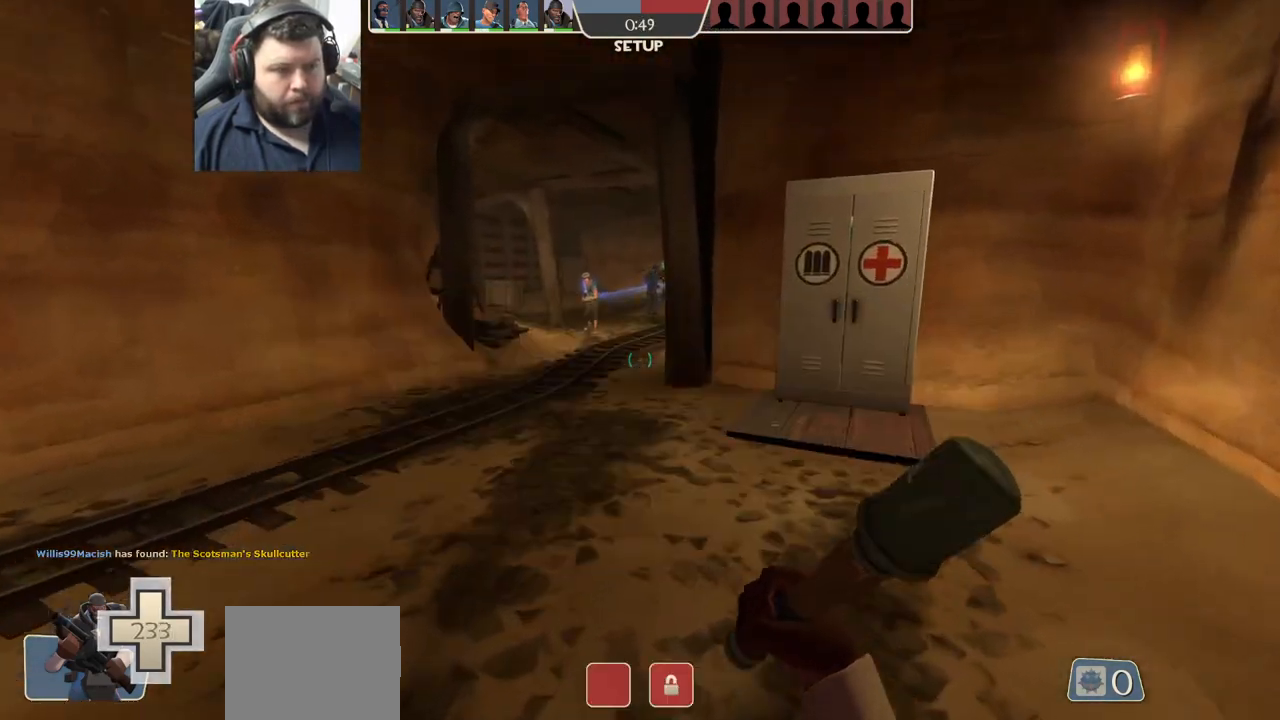
{"buttons": [], "left_stick": "up", "right_stick": "center", "events": [[83, "R2", "up"]]}
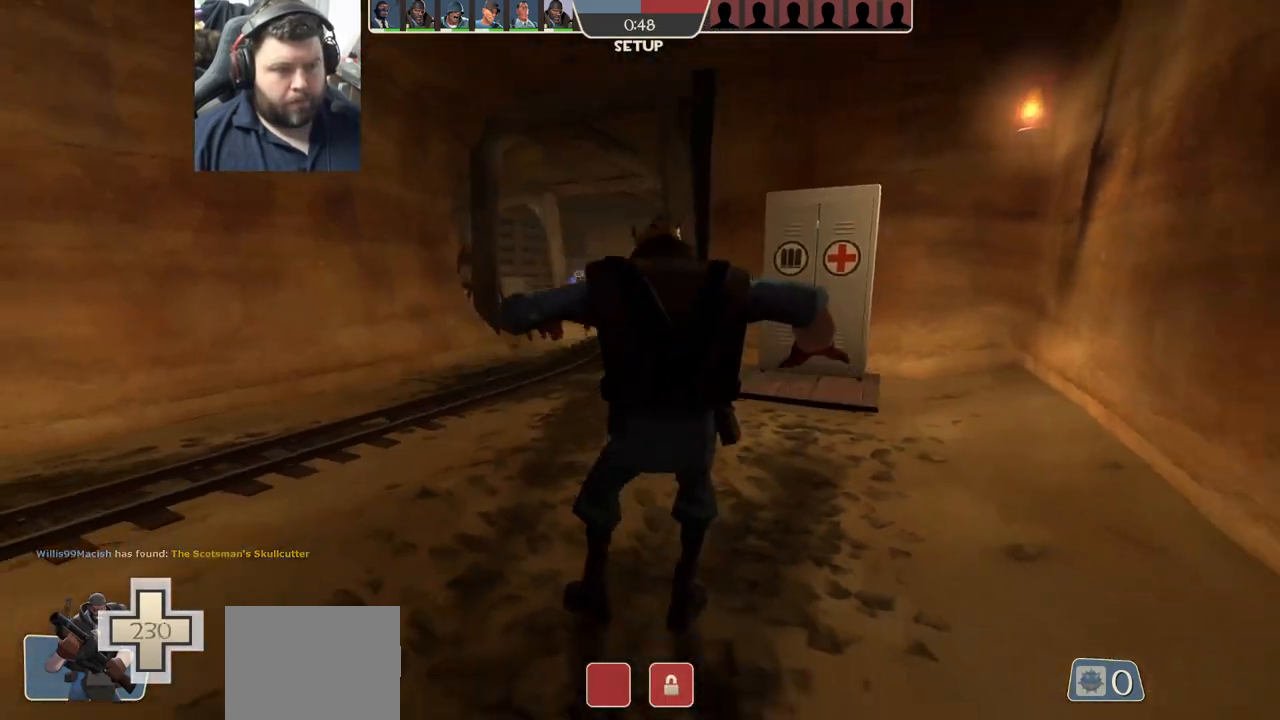
{"buttons": [], "left_stick": "up", "right_stick": "center", "events": []}
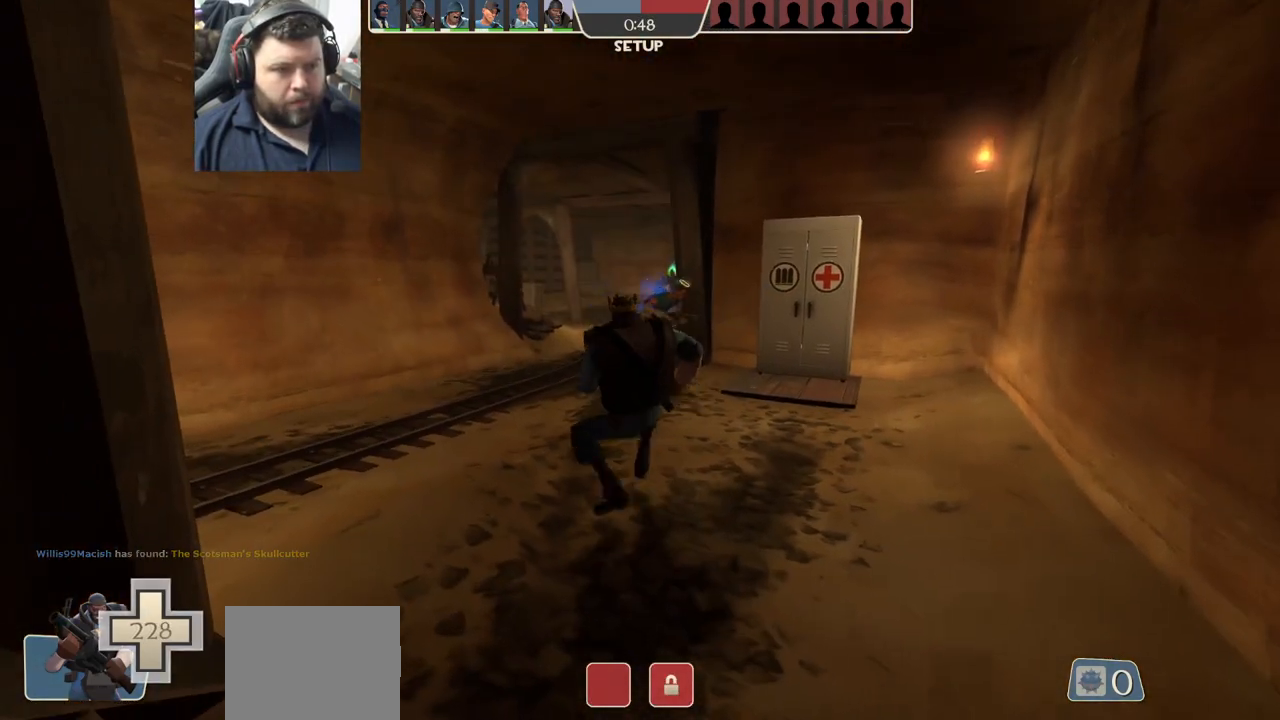
{"buttons": [], "left_stick": "up-right", "right_stick": "center", "events": [[17, "left_stick", "up-right"]]}
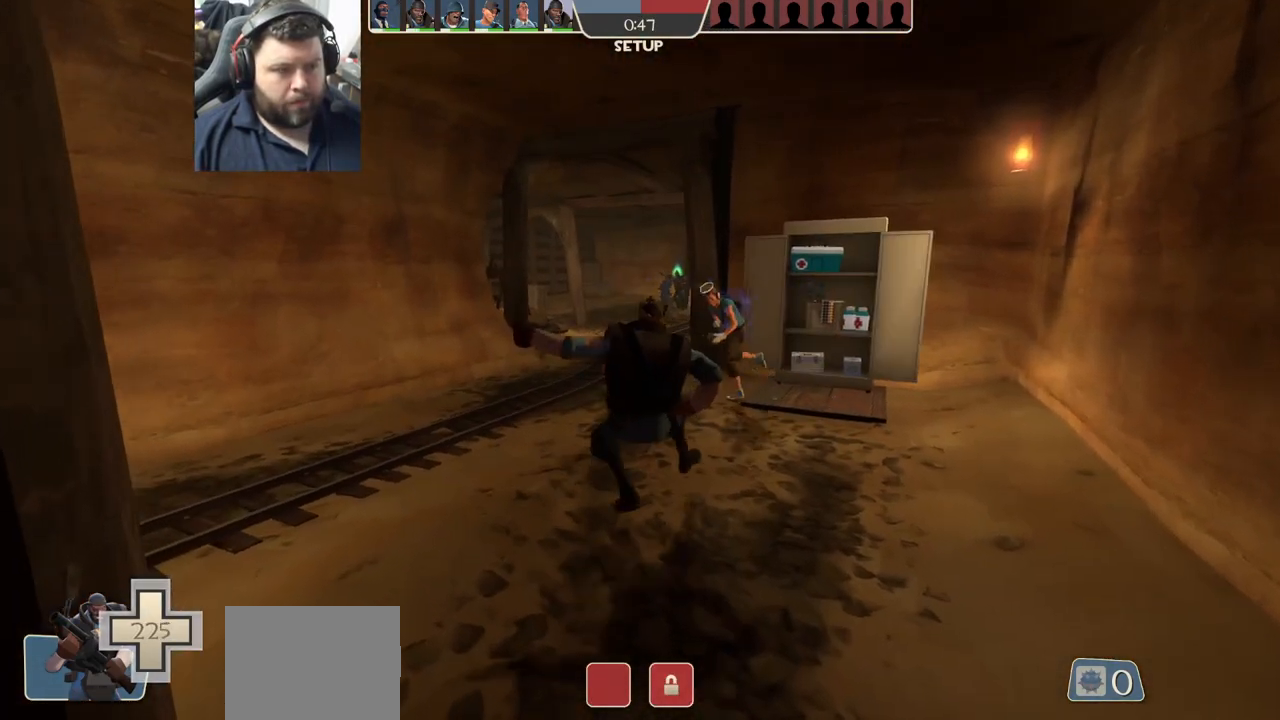
{"buttons": [], "left_stick": "up", "right_stick": "center", "events": [[67, "left_stick", "up"]]}
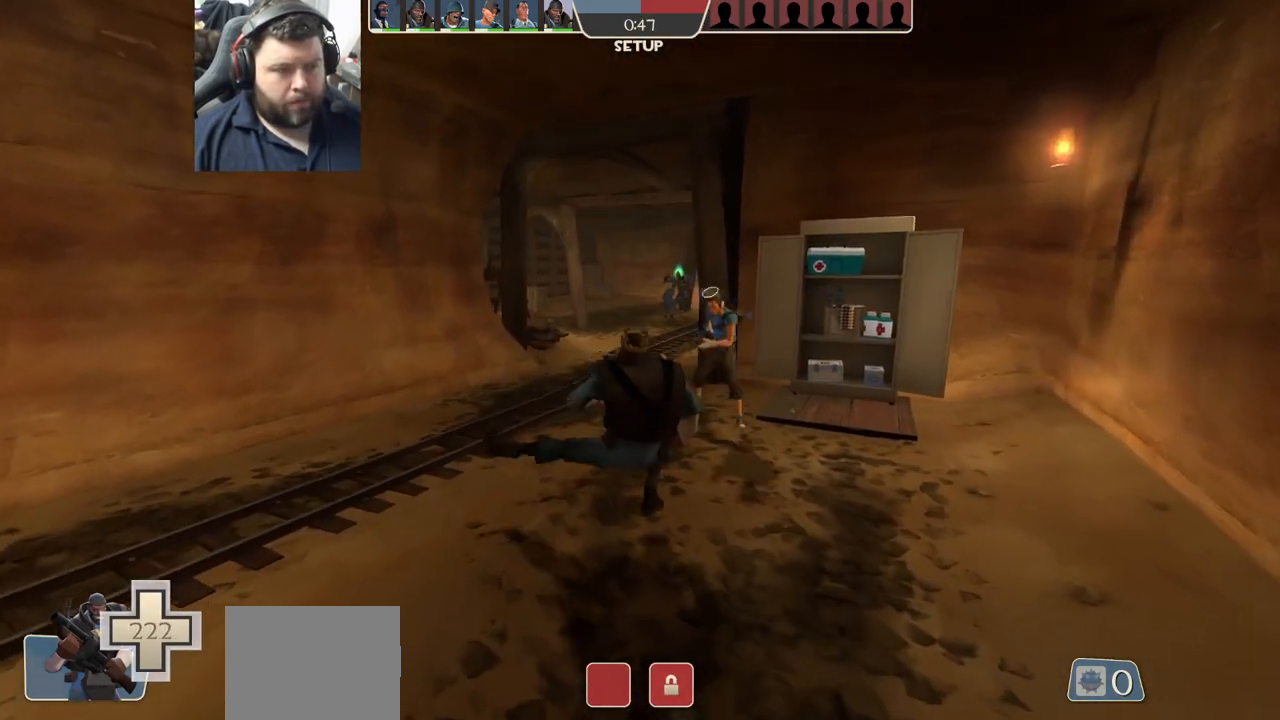
{"buttons": [], "left_stick": "up", "right_stick": "center", "events": []}
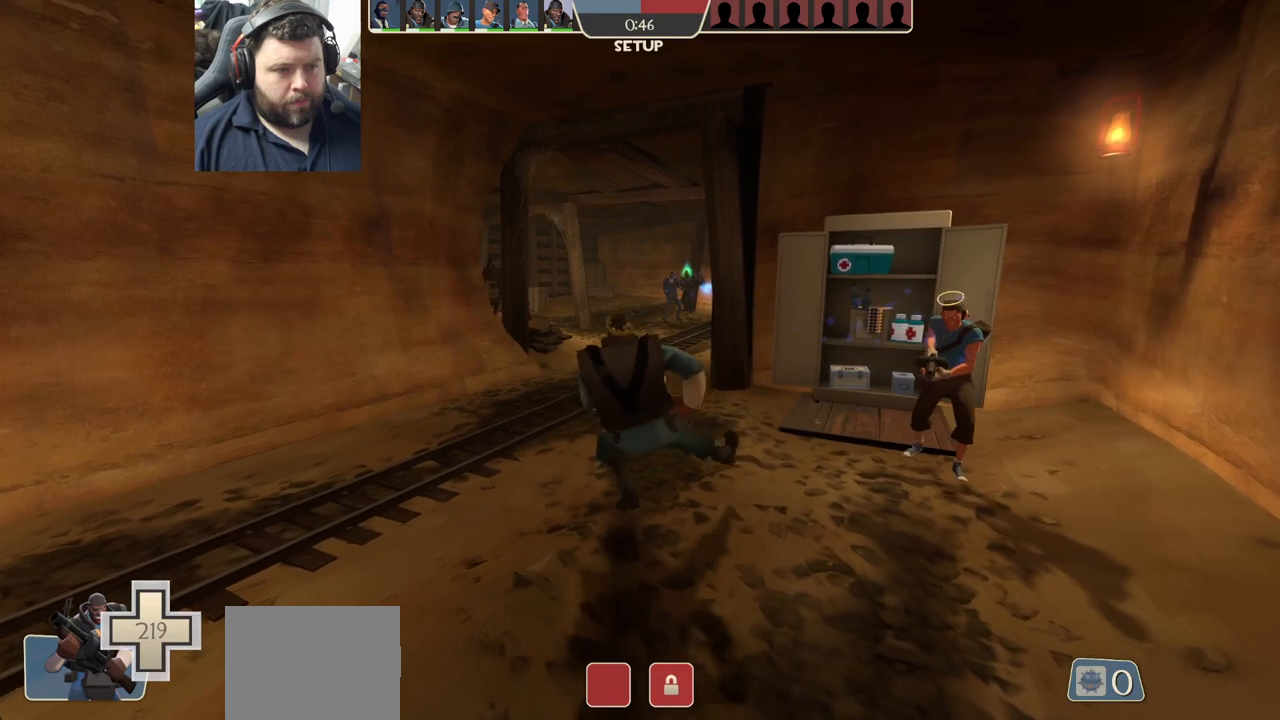
{"buttons": [], "left_stick": "up", "right_stick": "center", "events": []}
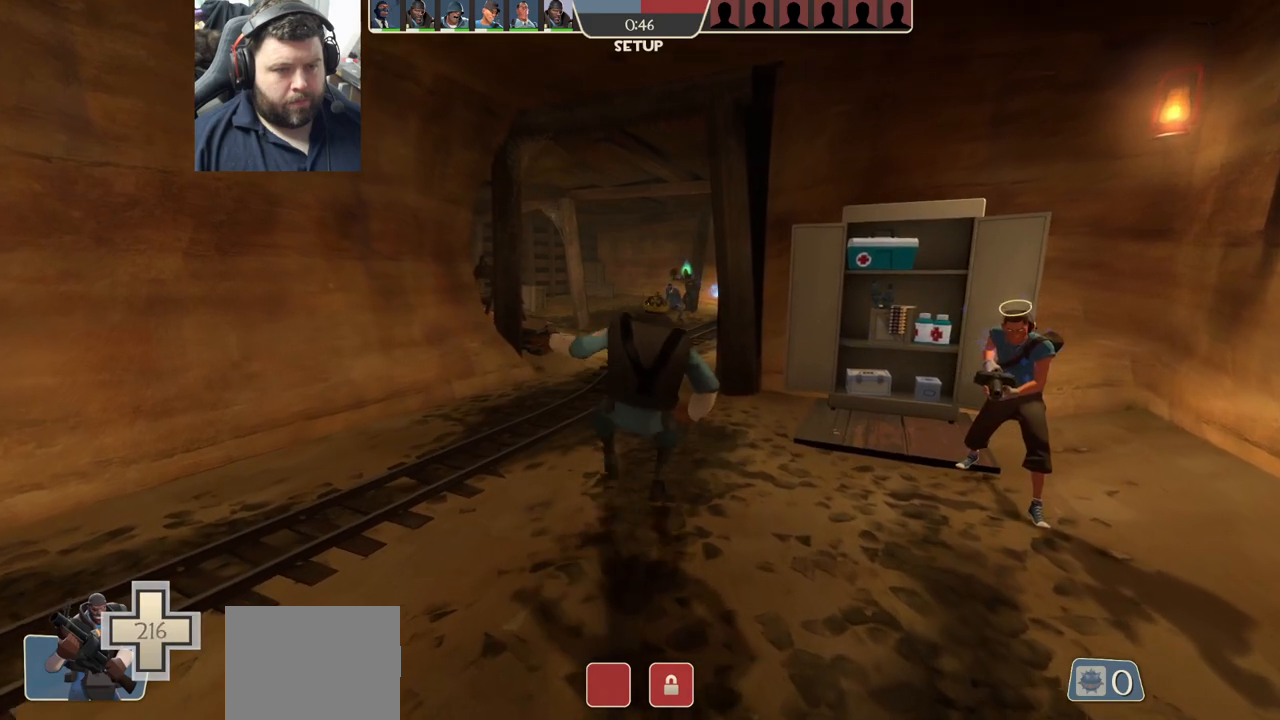
{"buttons": [], "left_stick": "up", "right_stick": "center", "events": []}
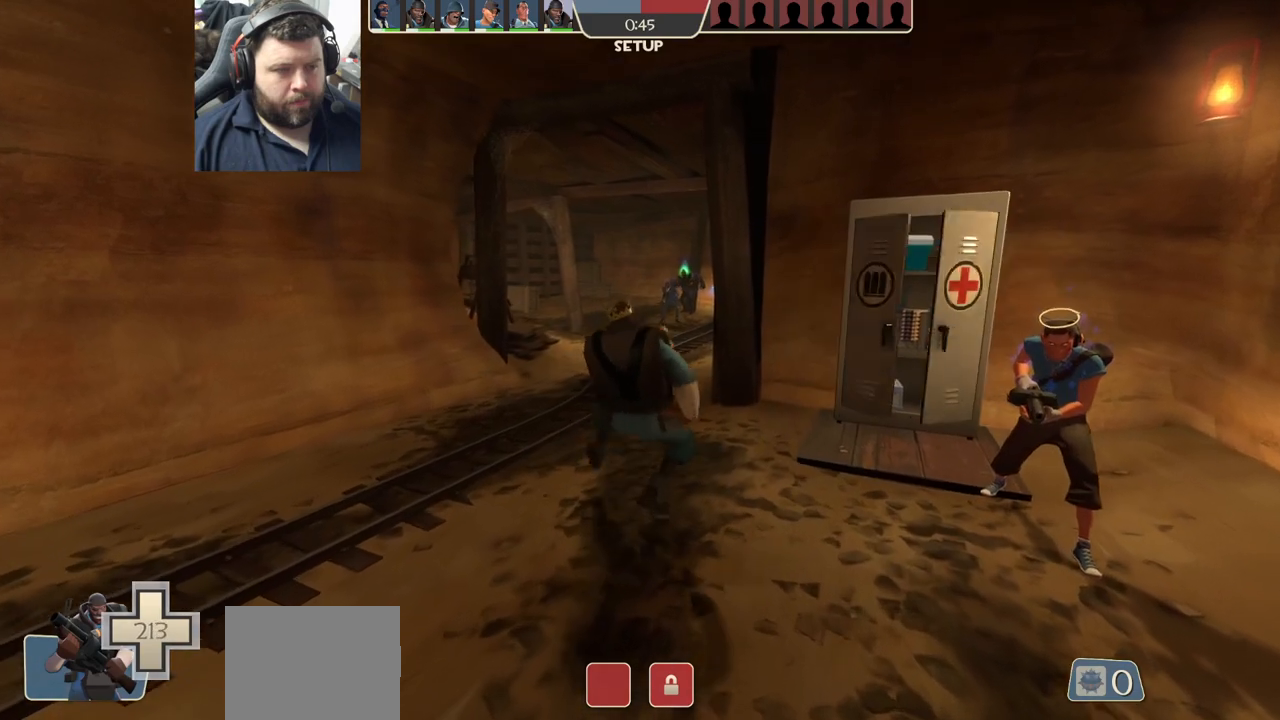
{"buttons": [], "left_stick": "up", "right_stick": "center", "events": []}
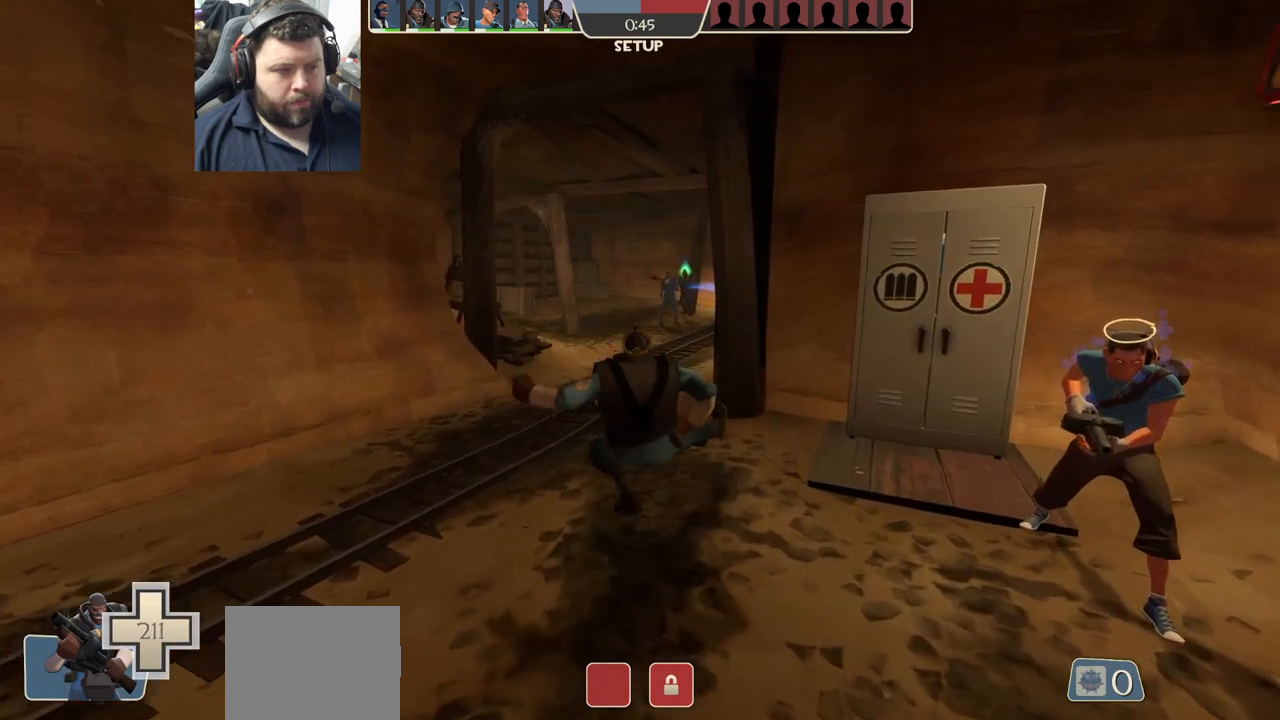
{"buttons": [], "left_stick": "up", "right_stick": "center", "events": []}
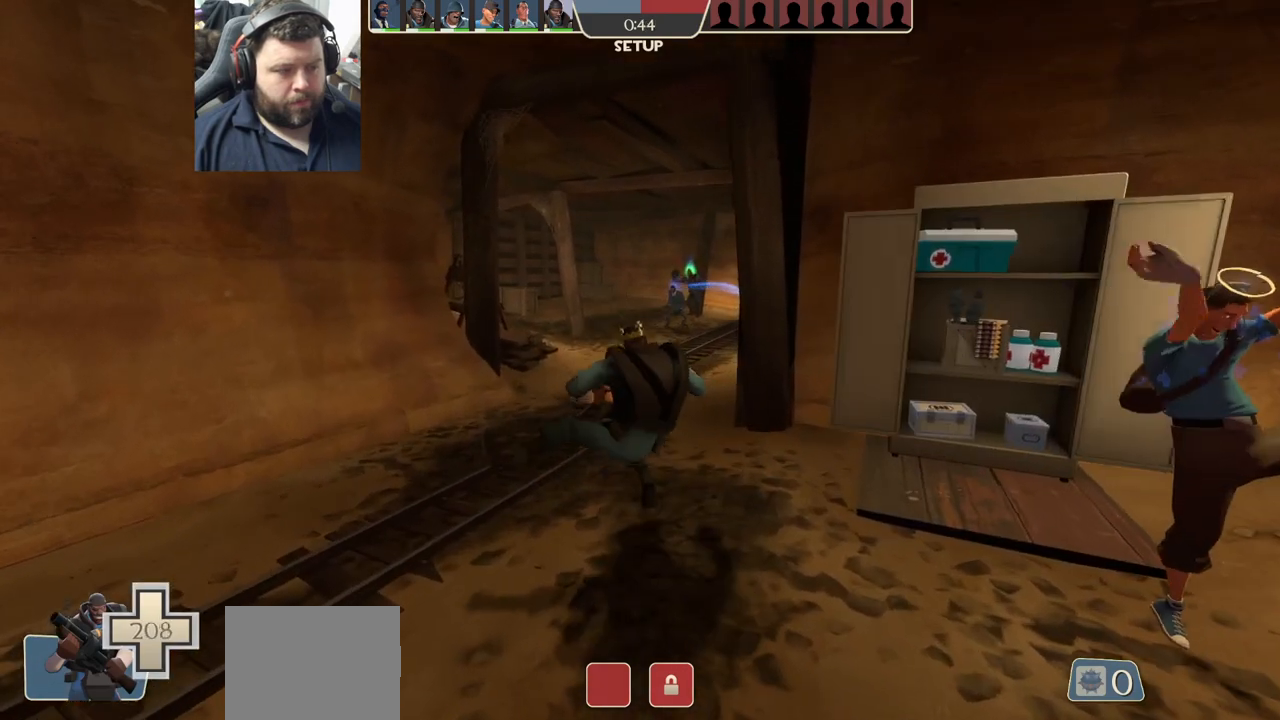
{"buttons": [], "left_stick": "up", "right_stick": "center", "events": []}
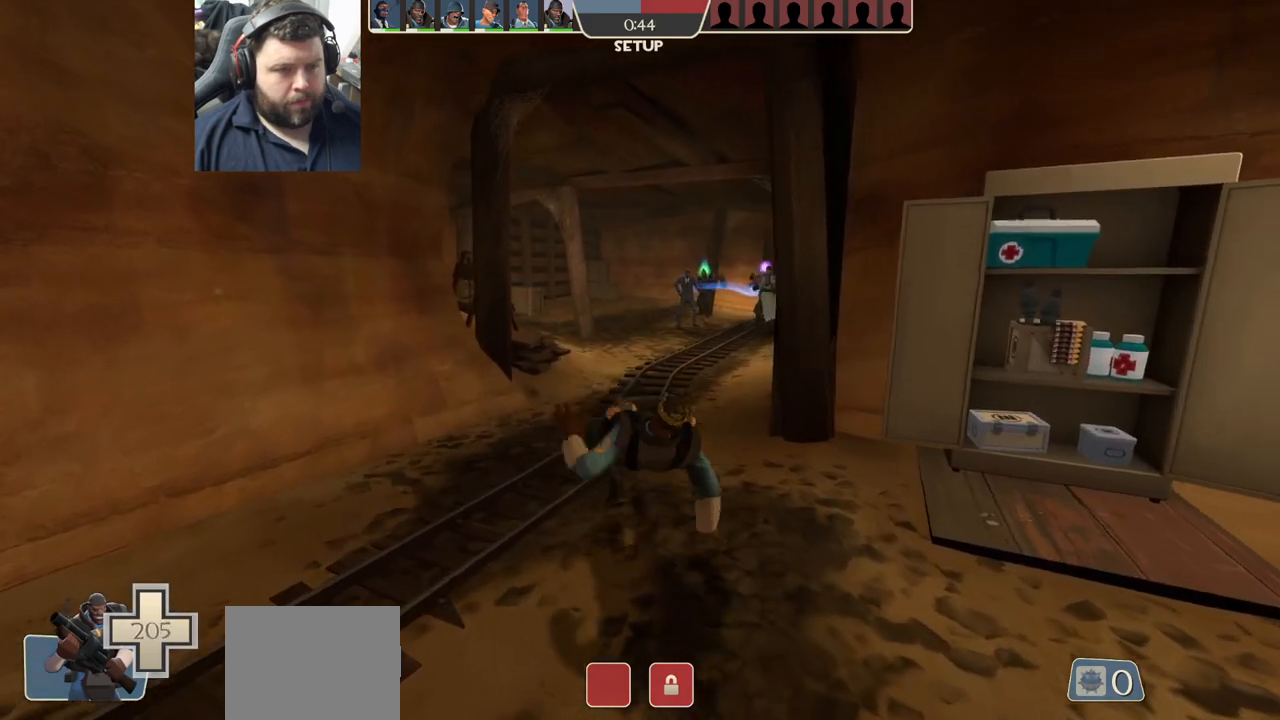
{"buttons": [], "left_stick": "up", "right_stick": "center", "events": []}
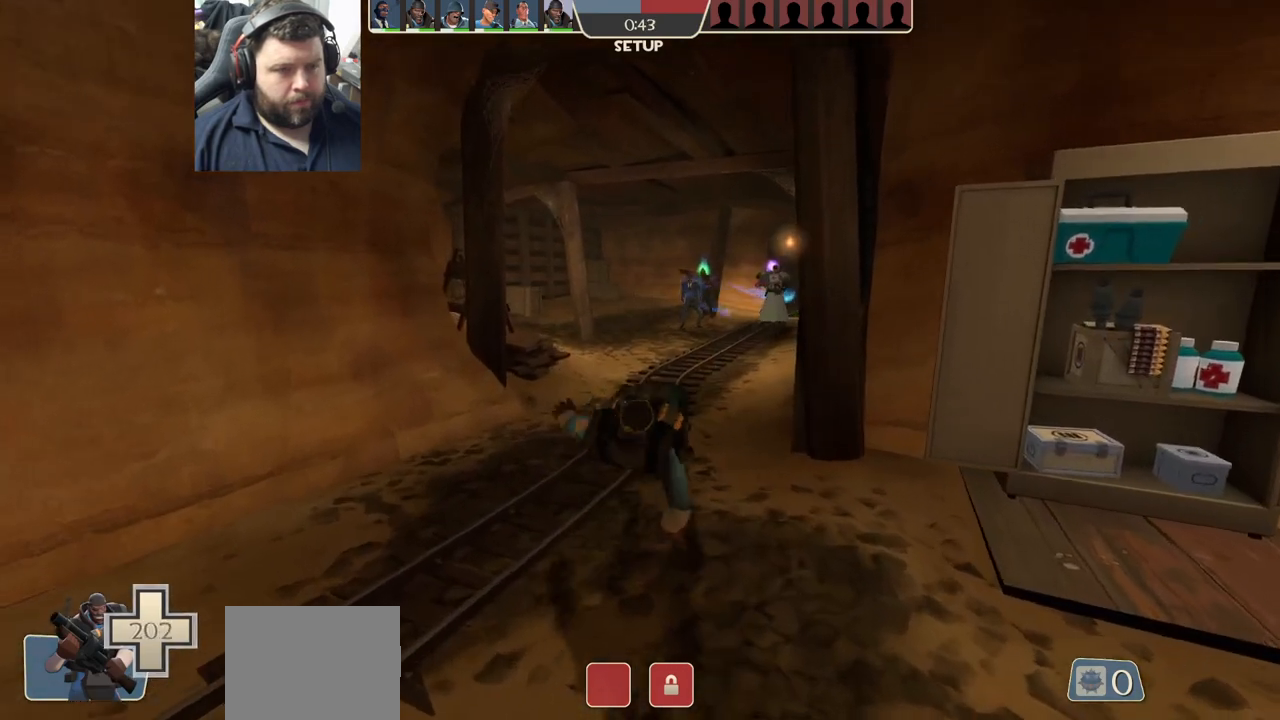
{"buttons": [], "left_stick": "up", "right_stick": "center", "events": []}
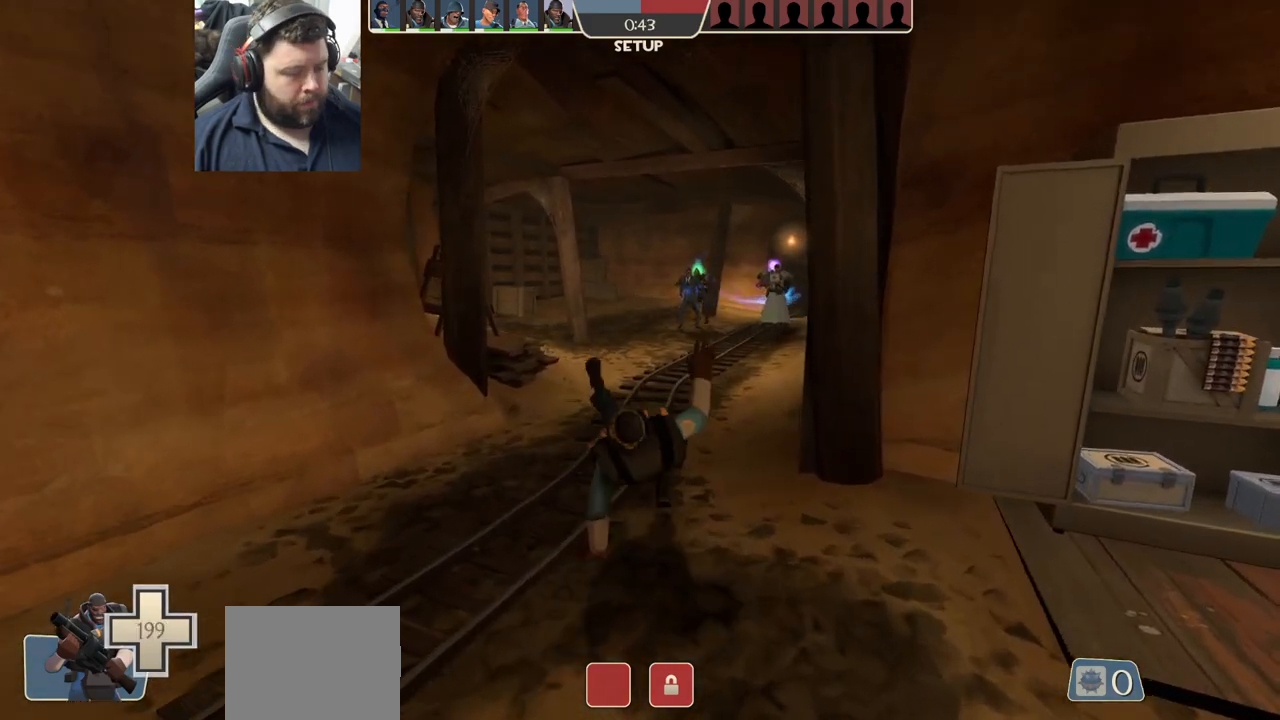
{"buttons": [], "left_stick": "up", "right_stick": "center", "events": []}
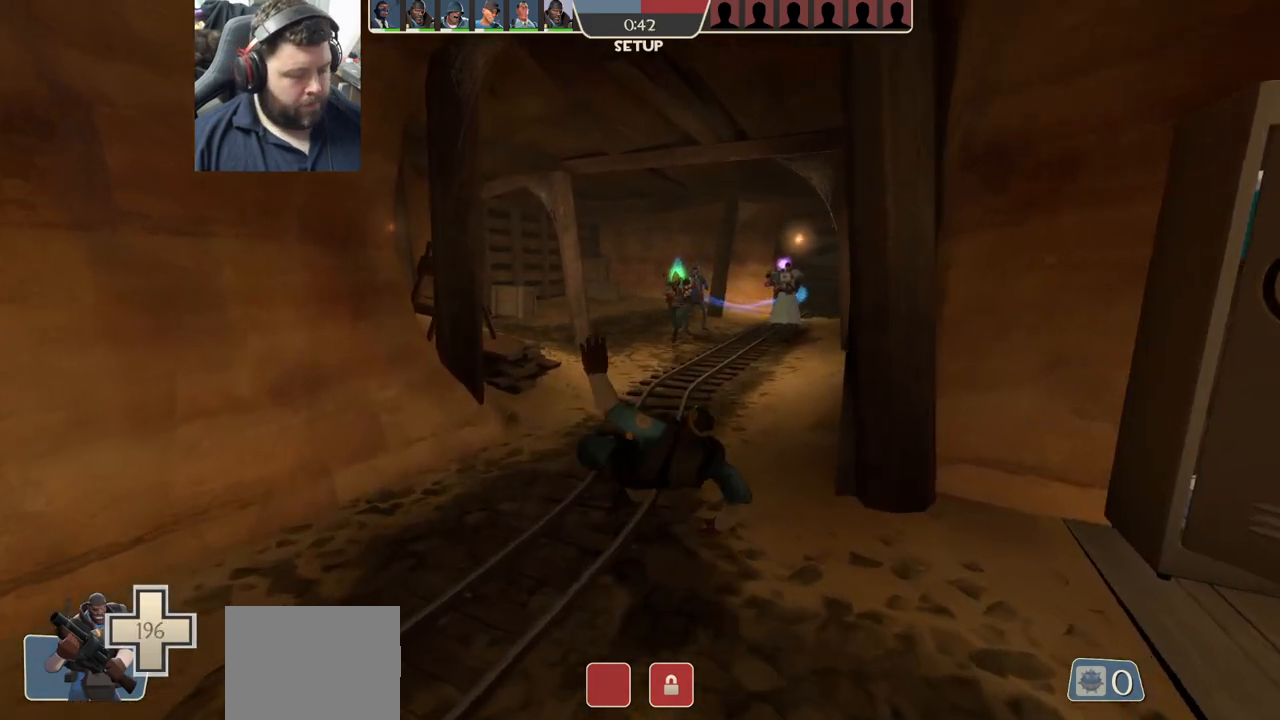
{"buttons": [], "left_stick": "up", "right_stick": "center", "events": []}
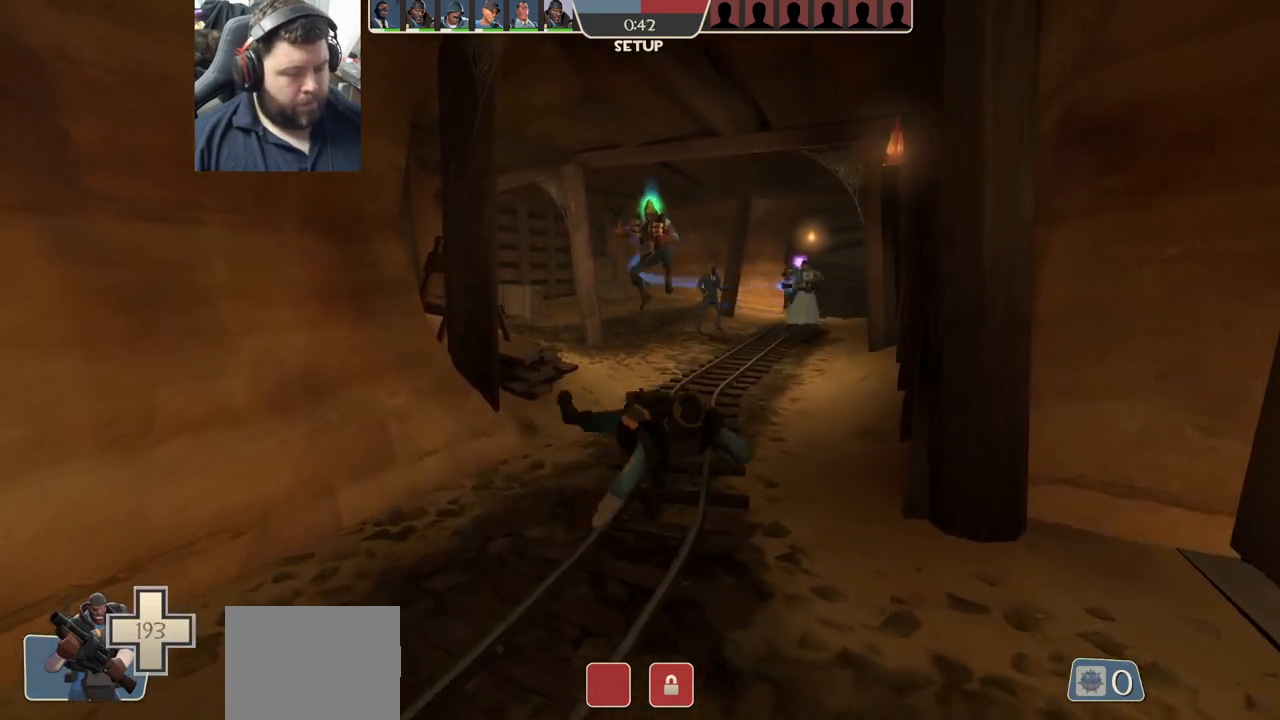
{"buttons": [], "left_stick": "up", "right_stick": "center", "events": []}
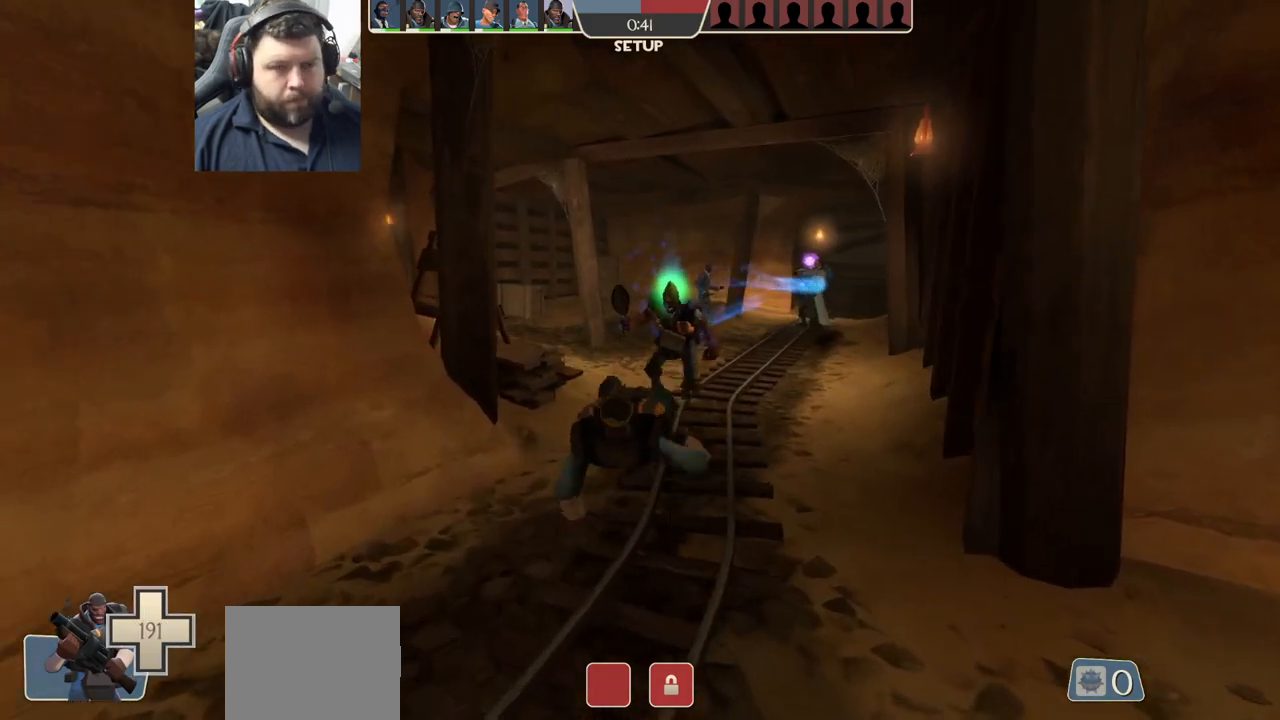
{"buttons": [], "left_stick": "up", "right_stick": "center", "events": []}